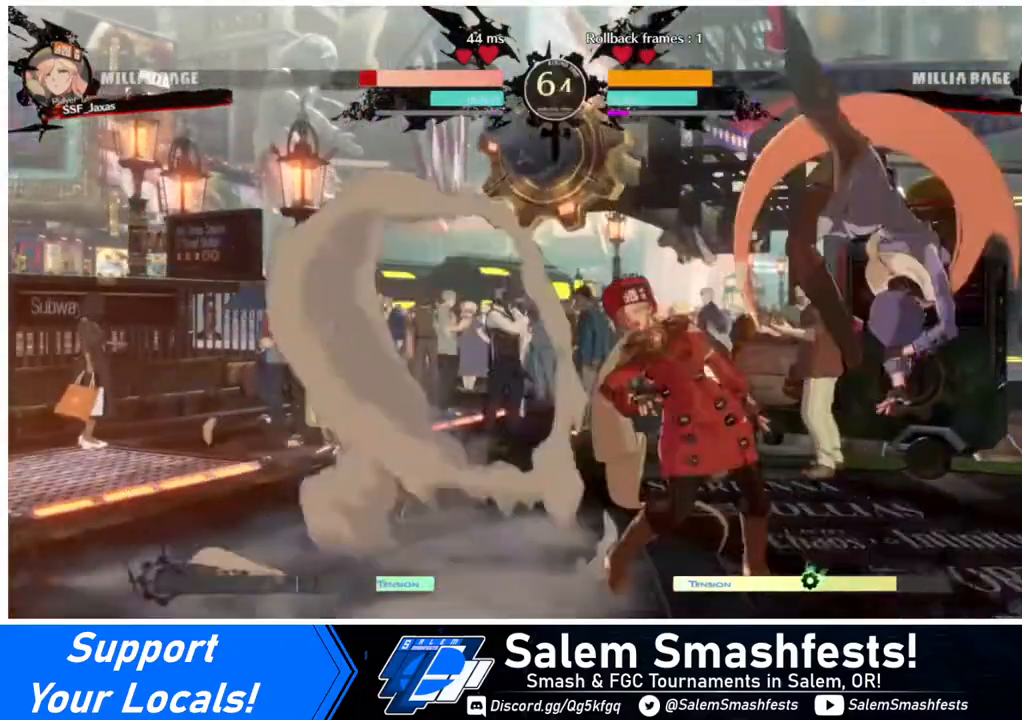
Gameplay with a controller (arcade stick); each line is a JSON object with the inputs held at the frame after it. "events" lists button and stick changes between this image and that frame as [ms after this image, input, new state], when the widget could be followed in between. Not read: L3 R3 other_buttons.
{"buttons": ["SQUARE", "TRIANGLE", "DPAD_DOWN", "DPAD_LEFT"], "events": [[280, "DPAD_DOWN", "down"], [400, "SQUARE", "down"], [400, "TRIANGLE", "down"]]}
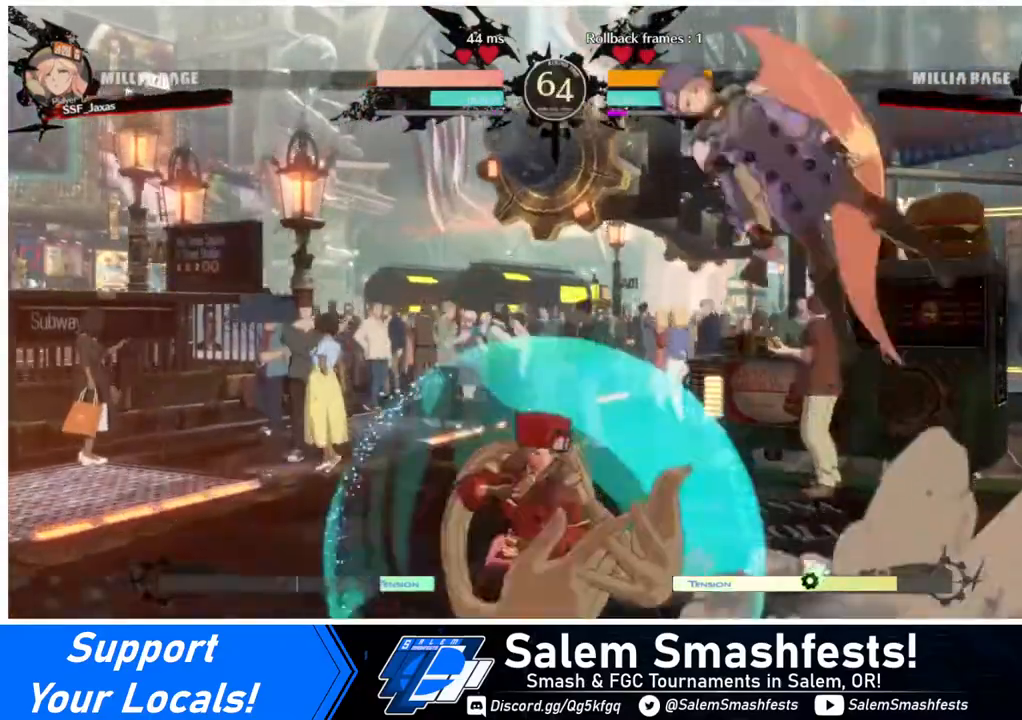
{"buttons": ["R2", "DPAD_LEFT"], "events": [[120, "DPAD_DOWN", "up"], [120, "SQUARE", "up"], [120, "TRIANGLE", "up"], [520, "R2", "down"]]}
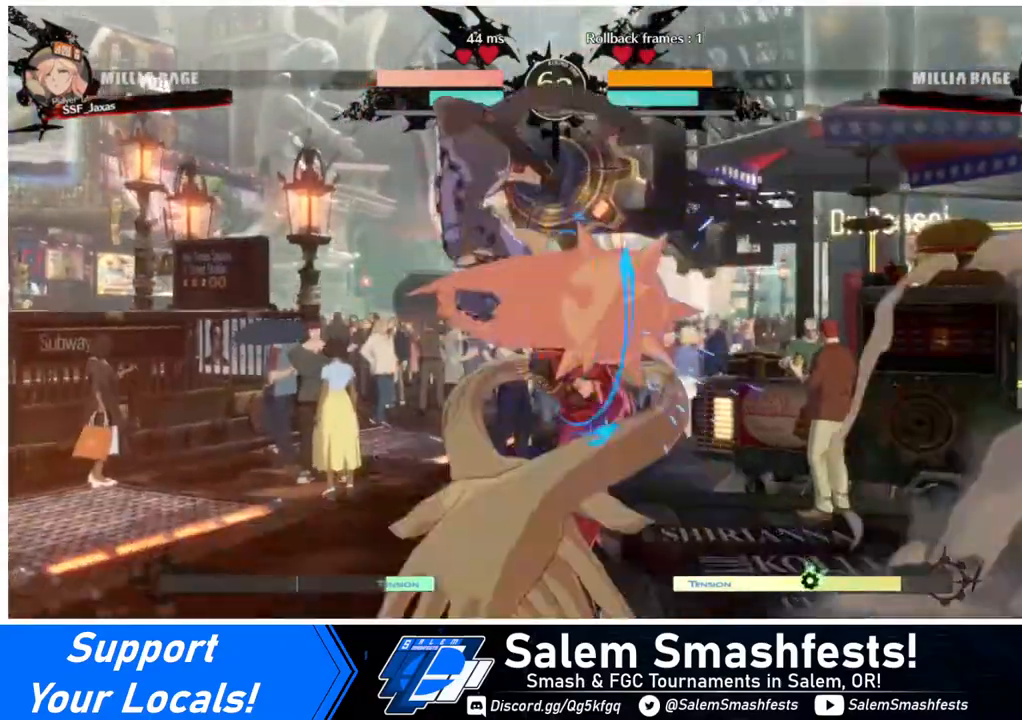
{"buttons": ["DPAD_DOWN", "DPAD_RIGHT"], "events": [[120, "R2", "up"], [280, "DPAD_DOWN", "down"], [280, "DPAD_LEFT", "up"], [280, "DPAD_RIGHT", "down"]]}
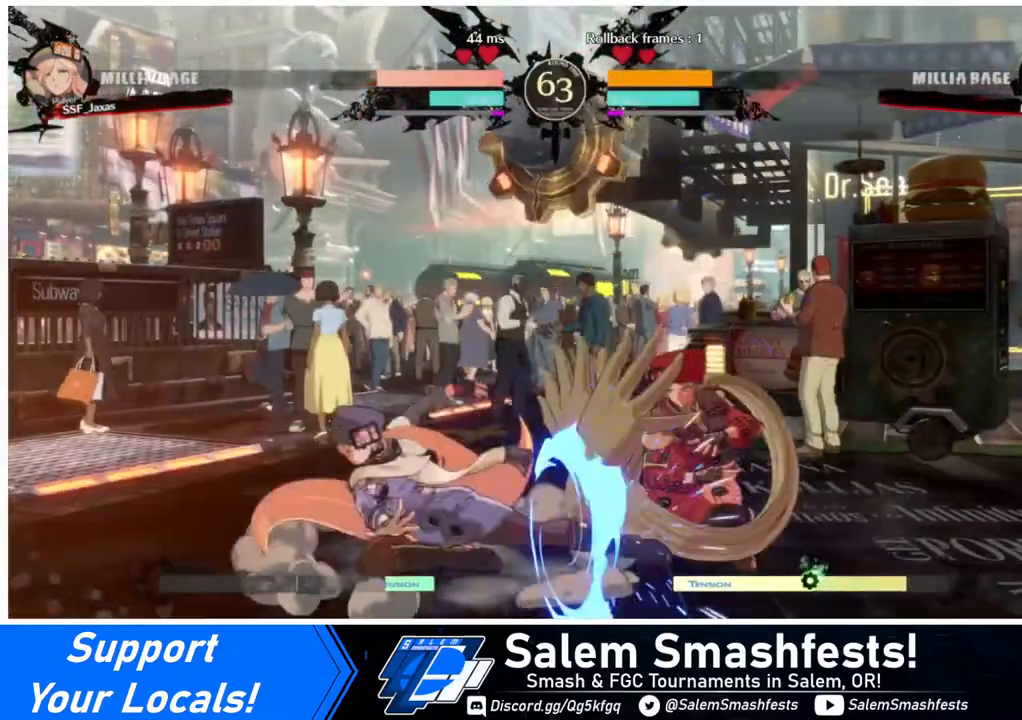
{"buttons": ["DPAD_DOWN", "DPAD_RIGHT"], "events": []}
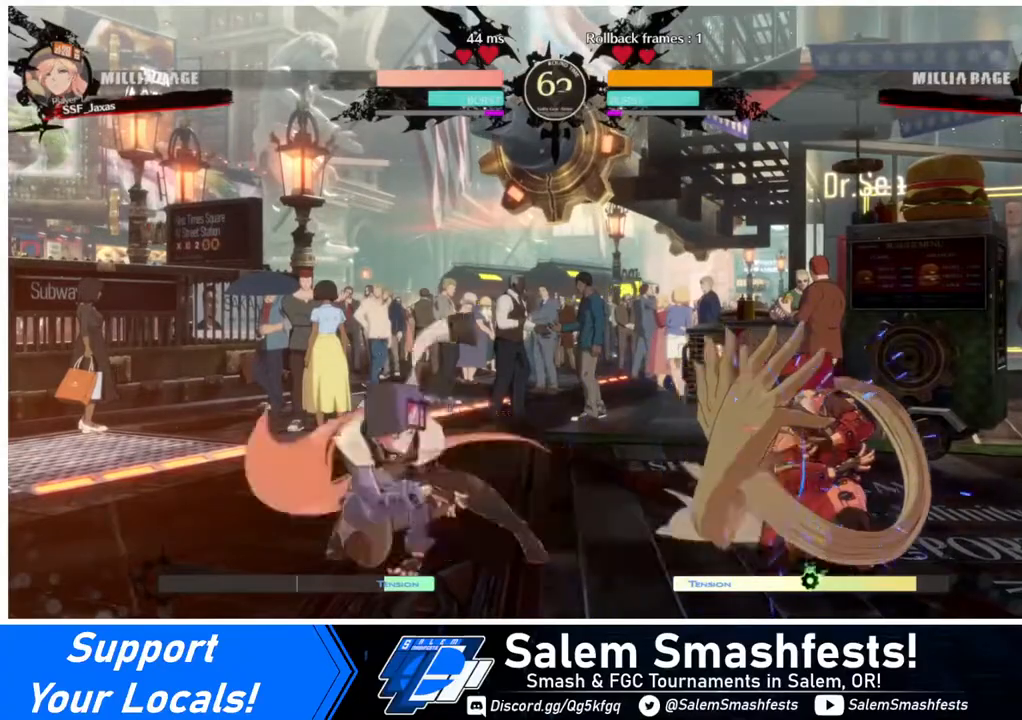
{"buttons": [], "events": [[120, "DPAD_DOWN", "up"], [240, "DPAD_LEFT", "down"], [240, "DPAD_RIGHT", "up"], [240, "DPAD_UP", "down"], [320, "DPAD_LEFT", "up"], [320, "DPAD_UP", "up"], [320, "L1", "down"], [400, "L1", "up"]]}
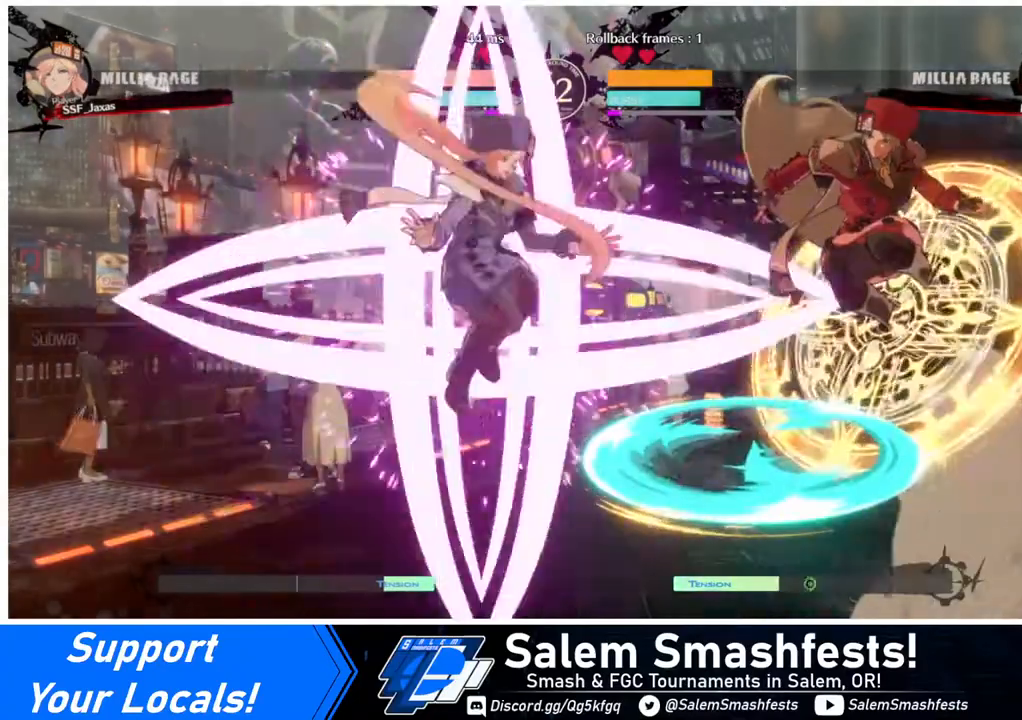
{"buttons": ["DPAD_RIGHT"], "events": [[40, "TRIANGLE", "down"], [120, "TRIANGLE", "up"], [280, "TRIANGLE", "down"], [400, "TRIANGLE", "up"], [480, "DPAD_RIGHT", "down"]]}
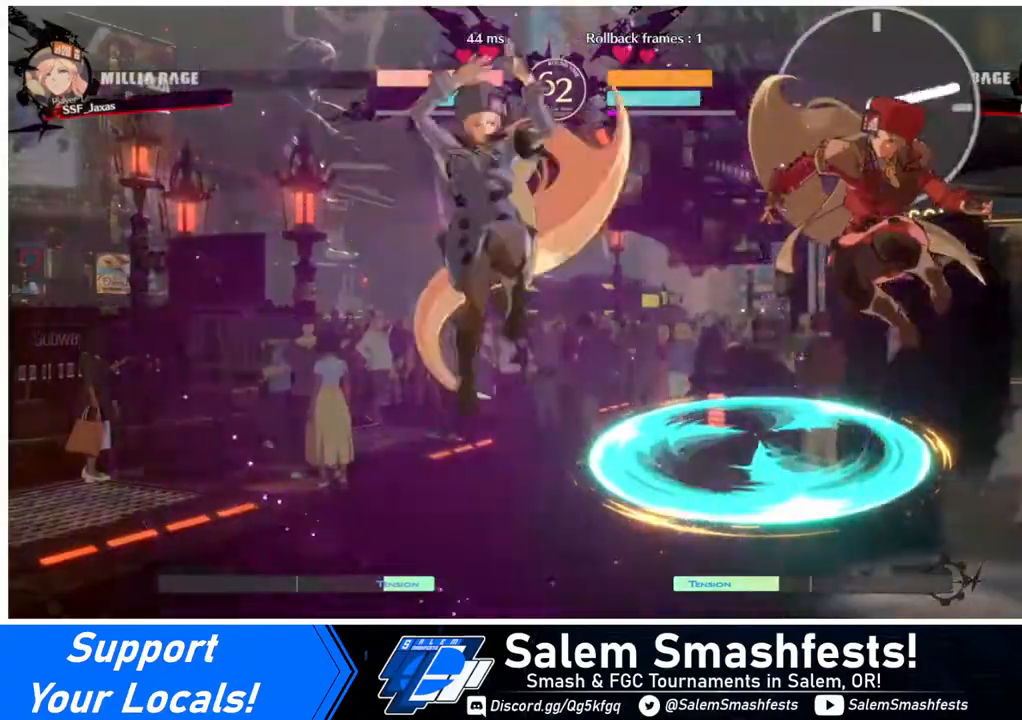
{"buttons": [], "events": [[40, "DPAD_RIGHT", "up"], [80, "R1", "down"], [120, "R1", "up"], [160, "R1", "down"], [400, "R1", "up"]]}
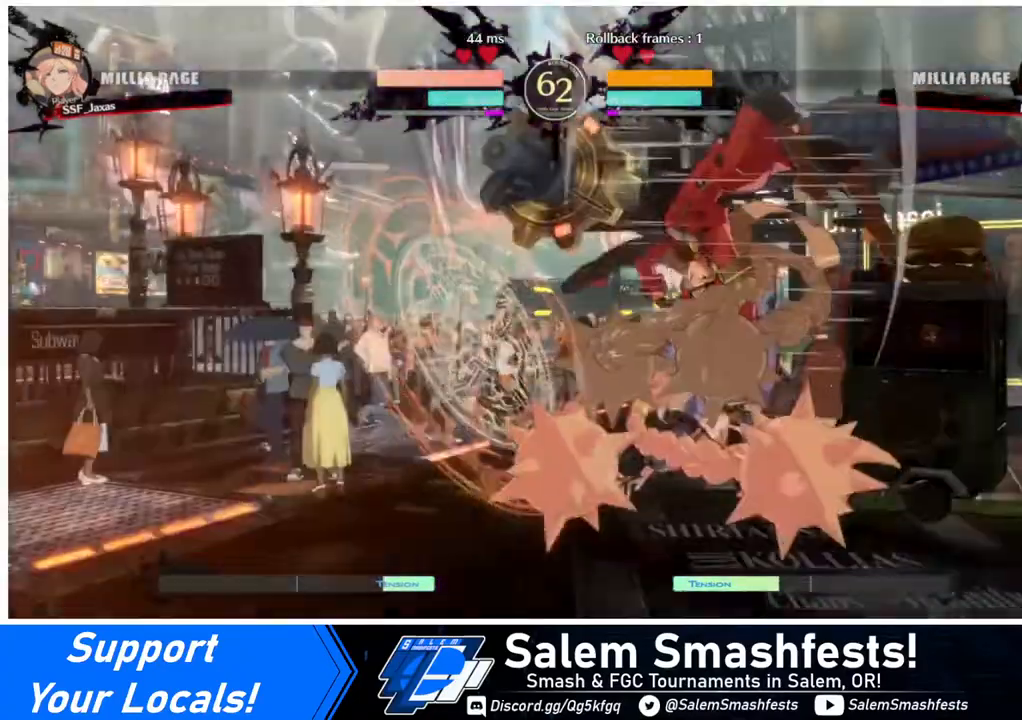
{"buttons": ["DPAD_LEFT"], "events": [[320, "DPAD_LEFT", "down"], [400, "DPAD_LEFT", "up"], [440, "DPAD_LEFT", "down"]]}
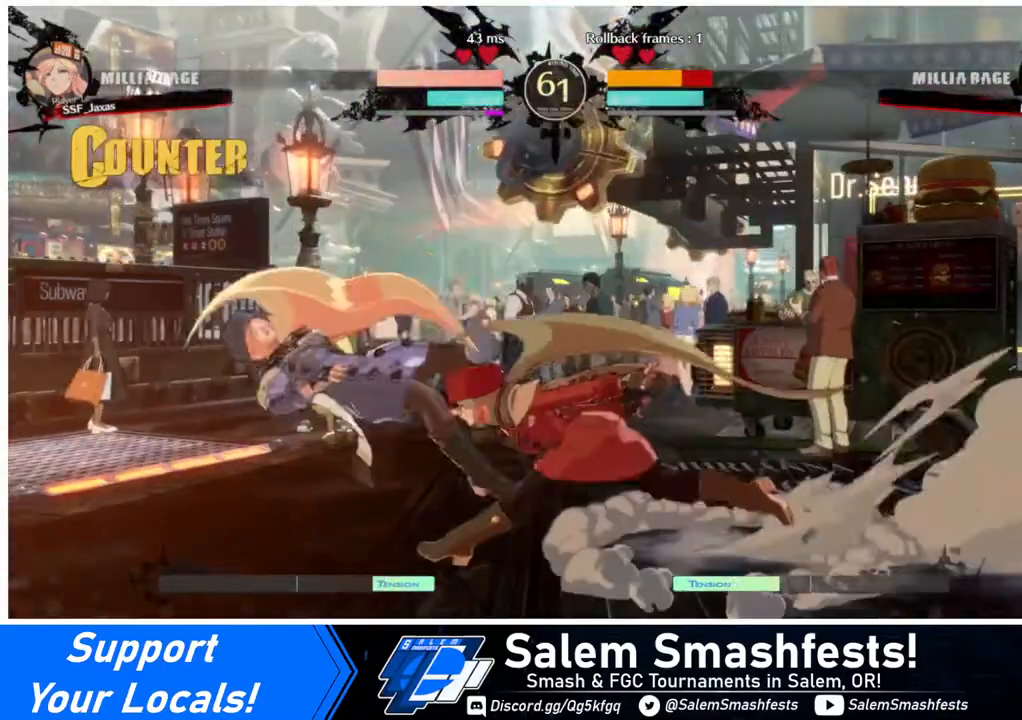
{"buttons": ["TRIANGLE"], "events": [[360, "DPAD_LEFT", "up"], [360, "TRIANGLE", "down"]]}
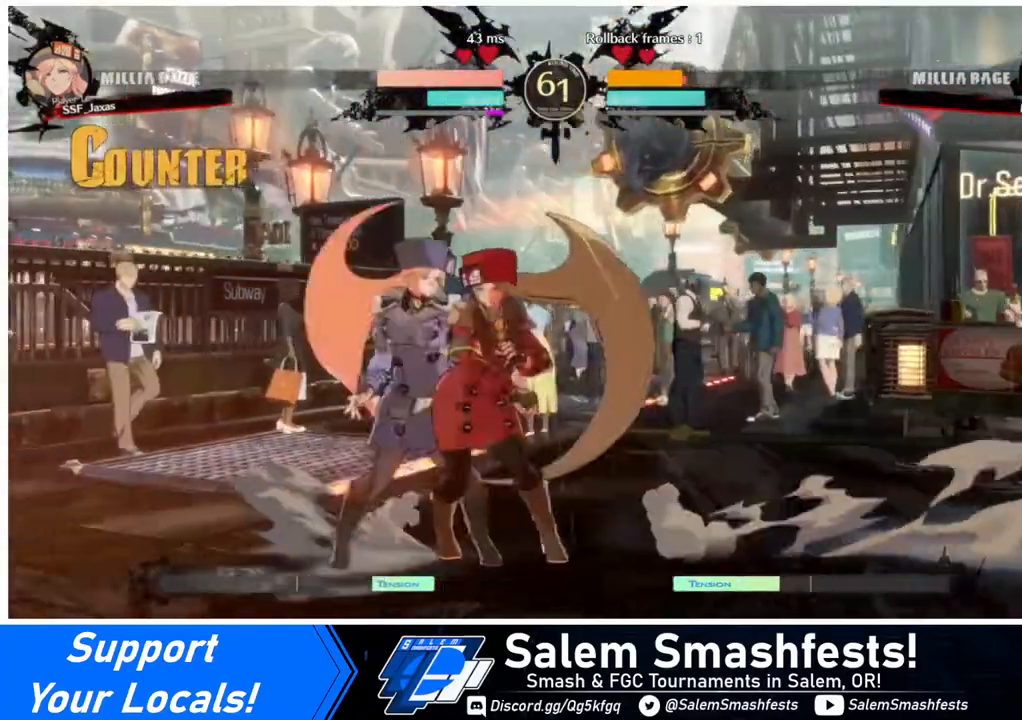
{"buttons": [], "events": [[40, "TRIANGLE", "up"]]}
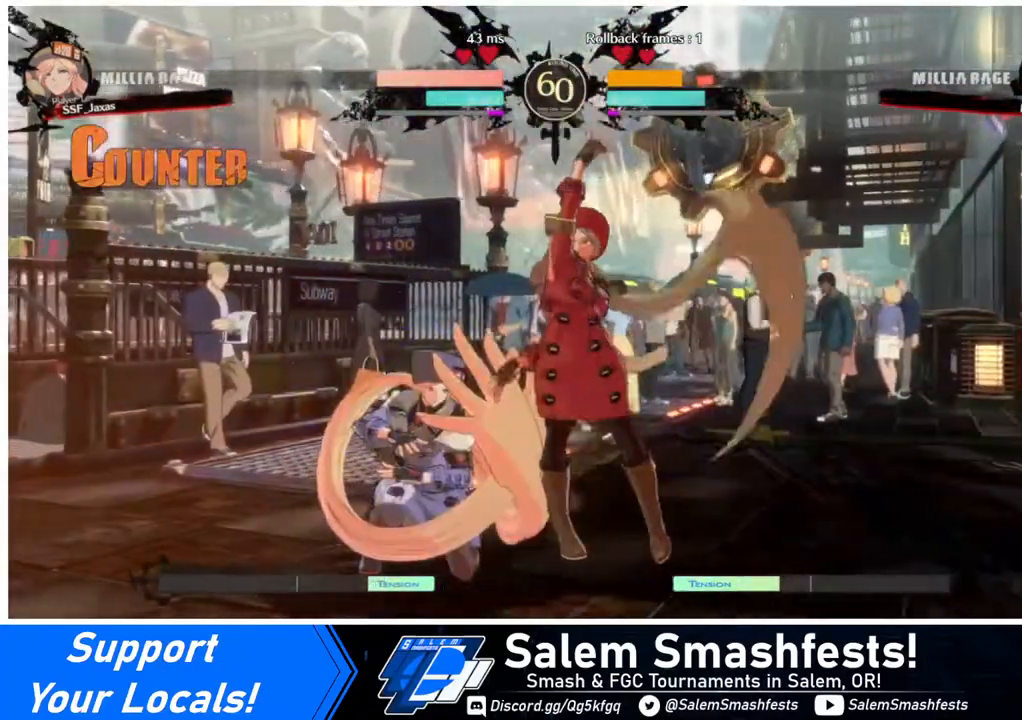
{"buttons": ["DPAD_LEFT"], "events": [[240, "DPAD_LEFT", "down"]]}
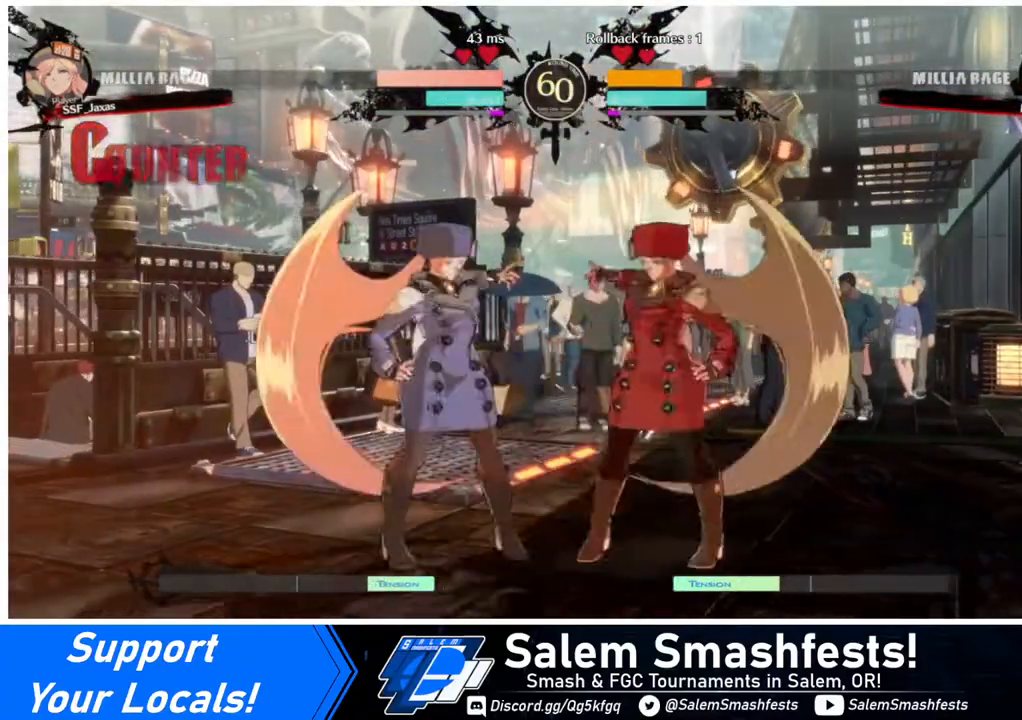
{"buttons": ["SQUARE", "DPAD_DOWN"], "events": [[80, "DPAD_LEFT", "up"], [80, "DPAD_RIGHT", "down"], [160, "DPAD_DOWN", "down"], [480, "DPAD_RIGHT", "up"], [480, "SQUARE", "down"]]}
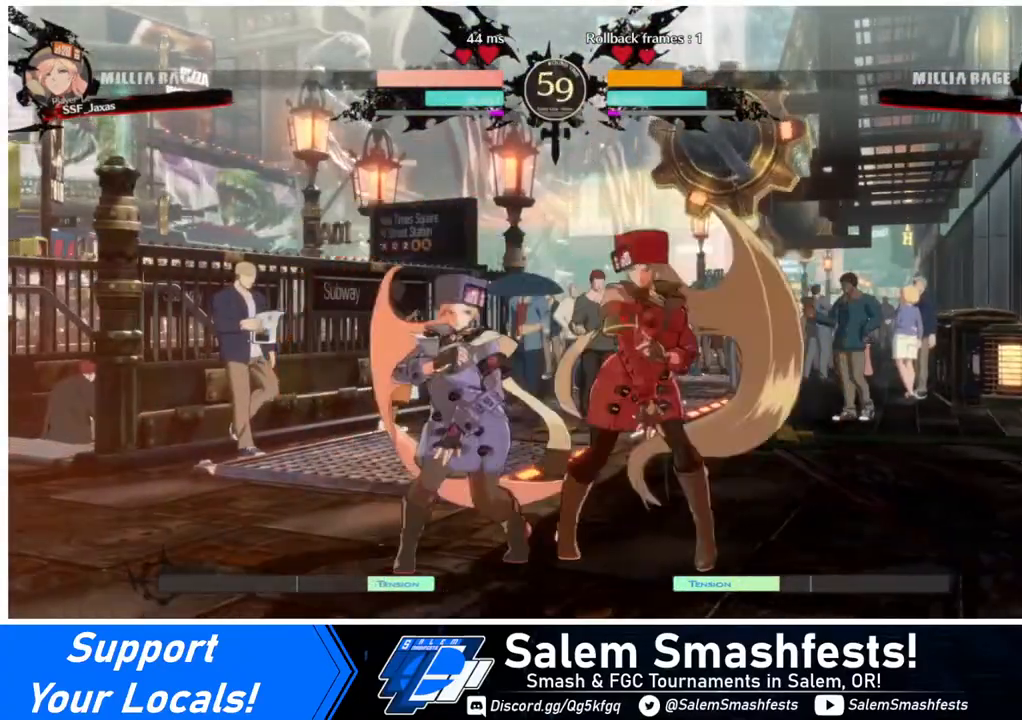
{"buttons": [], "events": [[120, "SQUARE", "up"], [160, "R2", "down"], [320, "R2", "up"], [360, "DPAD_DOWN", "up"]]}
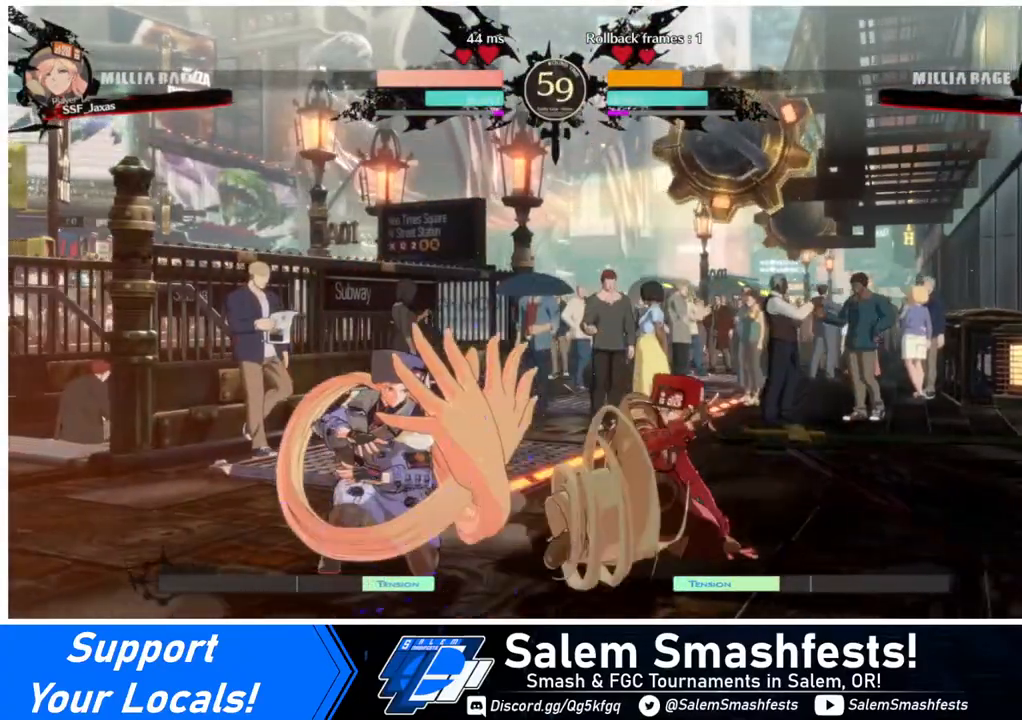
{"buttons": ["DPAD_RIGHT"], "events": [[200, "DPAD_DOWN", "down"], [280, "DPAD_LEFT", "down"], [400, "DPAD_DOWN", "up"], [400, "TRIANGLE", "down"], [440, "DPAD_LEFT", "up"], [440, "TRIANGLE", "up"], [480, "DPAD_RIGHT", "down"]]}
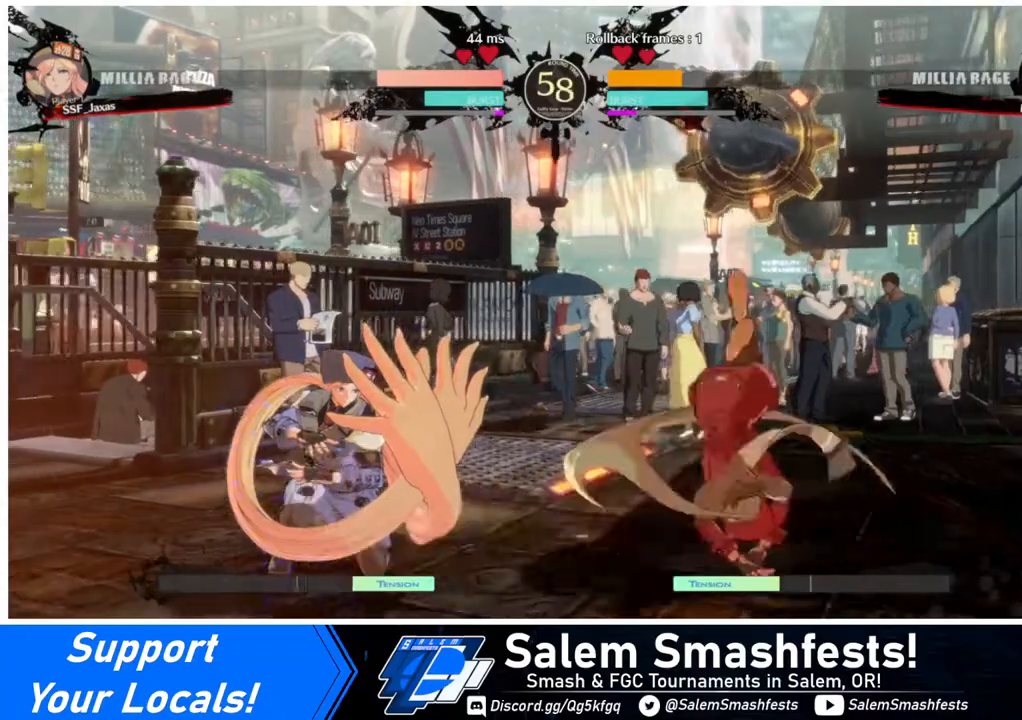
{"buttons": [], "events": [[480, "DPAD_RIGHT", "up"]]}
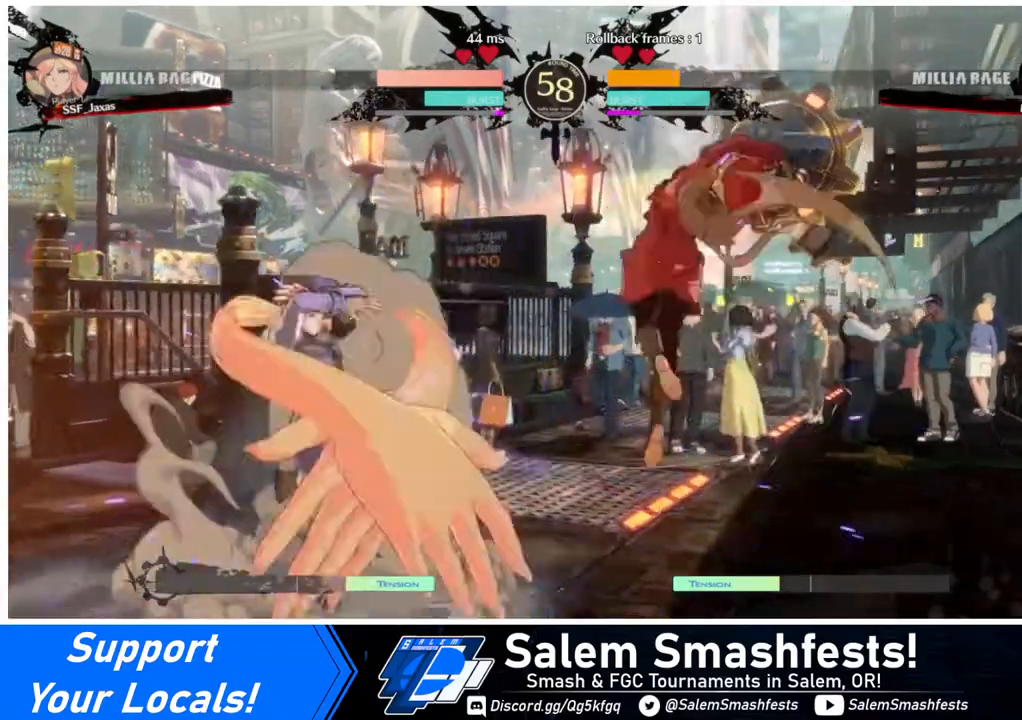
{"buttons": [], "events": [[80, "DPAD_LEFT", "down"], [120, "DPAD_LEFT", "up"], [160, "DPAD_RIGHT", "down"], [280, "DPAD_RIGHT", "up"], [360, "DPAD_RIGHT", "down"], [480, "DPAD_RIGHT", "up"]]}
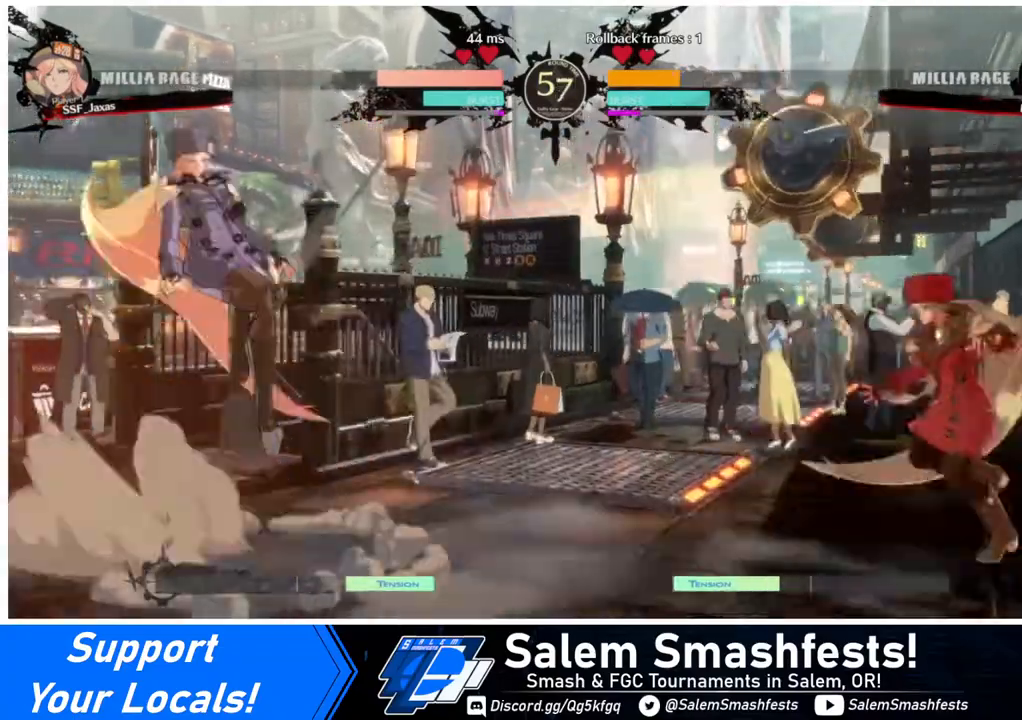
{"buttons": ["DPAD_LEFT"], "events": [[120, "DPAD_LEFT", "down"], [320, "CROSS", "down"], [440, "CROSS", "up"]]}
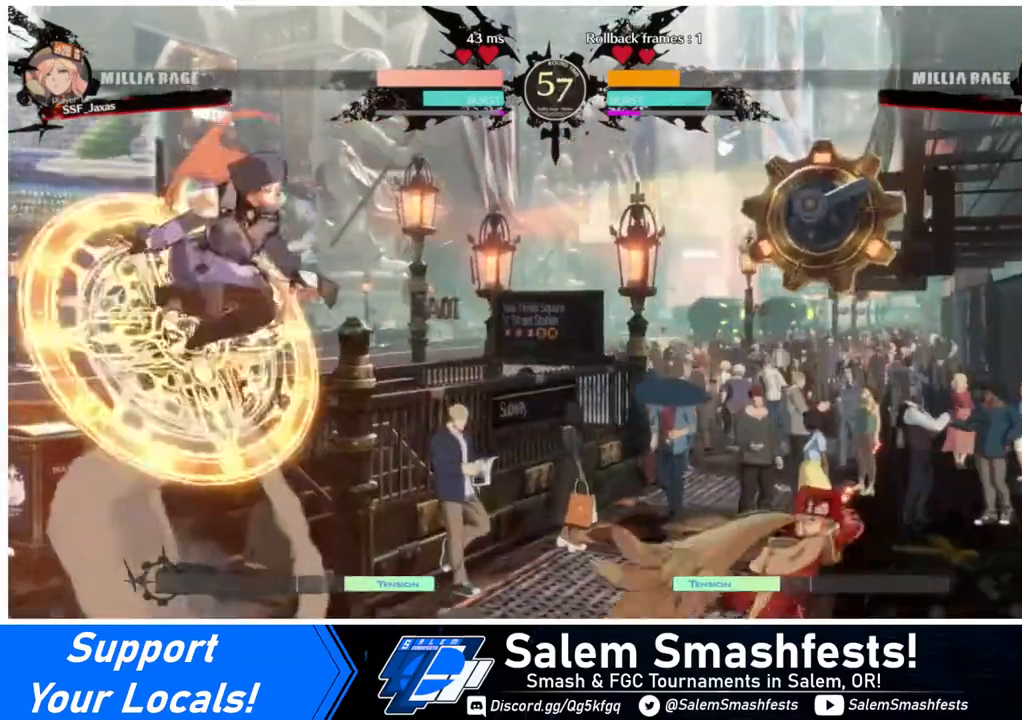
{"buttons": ["SQUARE", "DPAD_DOWN", "DPAD_RIGHT"], "events": [[40, "DPAD_LEFT", "up"], [80, "DPAD_DOWN", "down"], [160, "DPAD_RIGHT", "down"], [240, "DPAD_DOWN", "up"], [480, "DPAD_DOWN", "down"], [480, "SQUARE", "down"]]}
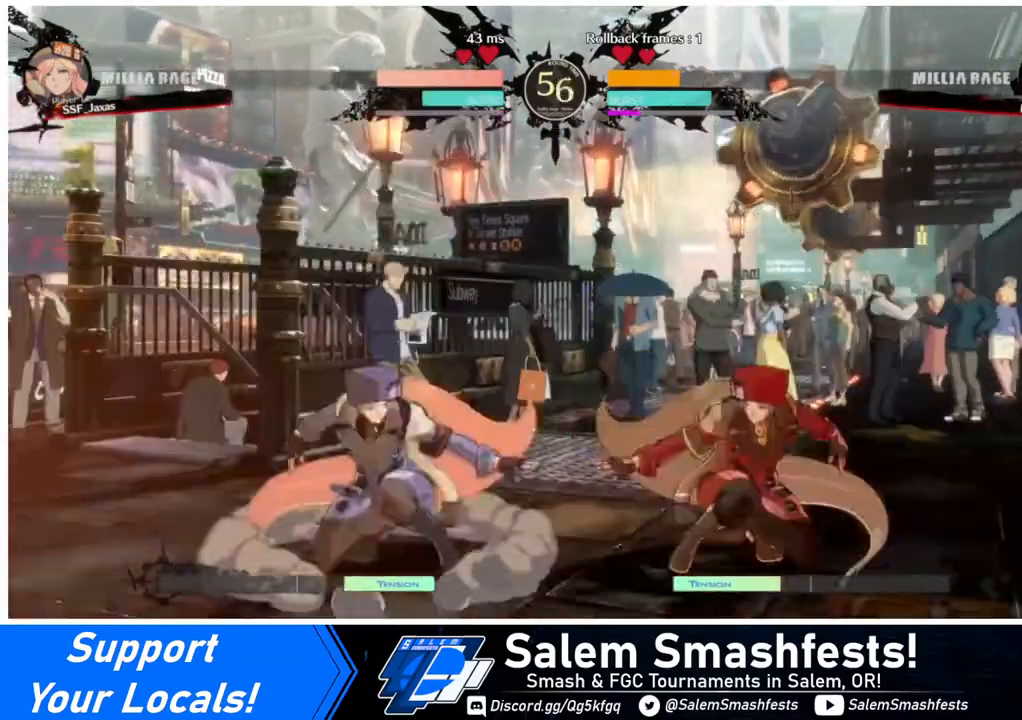
{"buttons": ["DPAD_DOWN", "DPAD_RIGHT"], "events": [[120, "SQUARE", "up"]]}
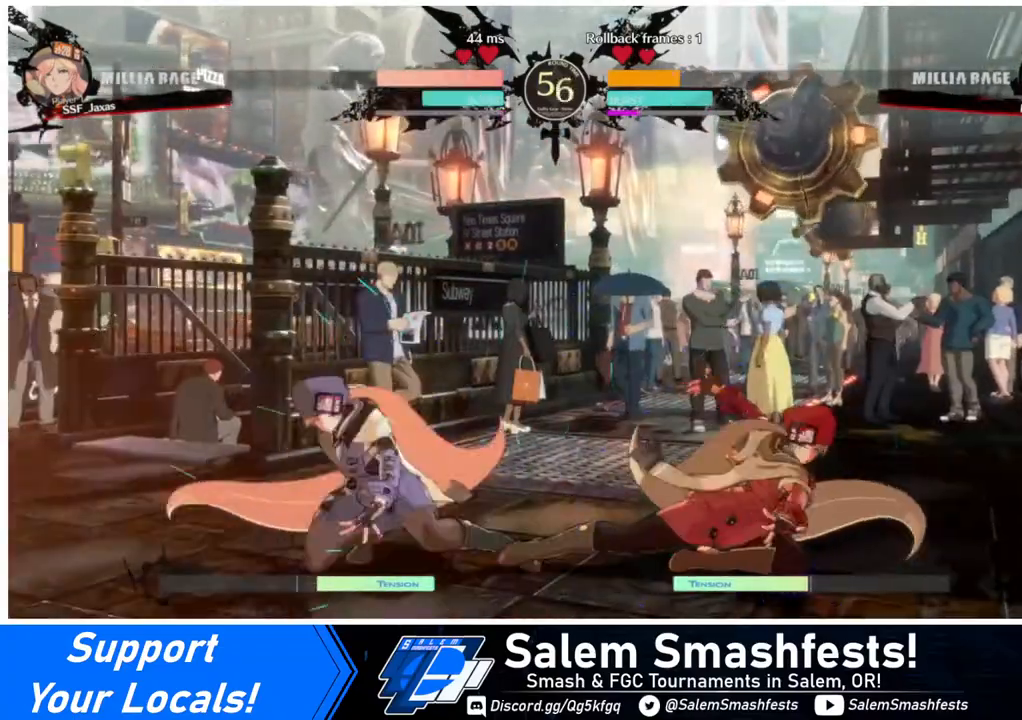
{"buttons": ["R1", "DPAD_LEFT"]}
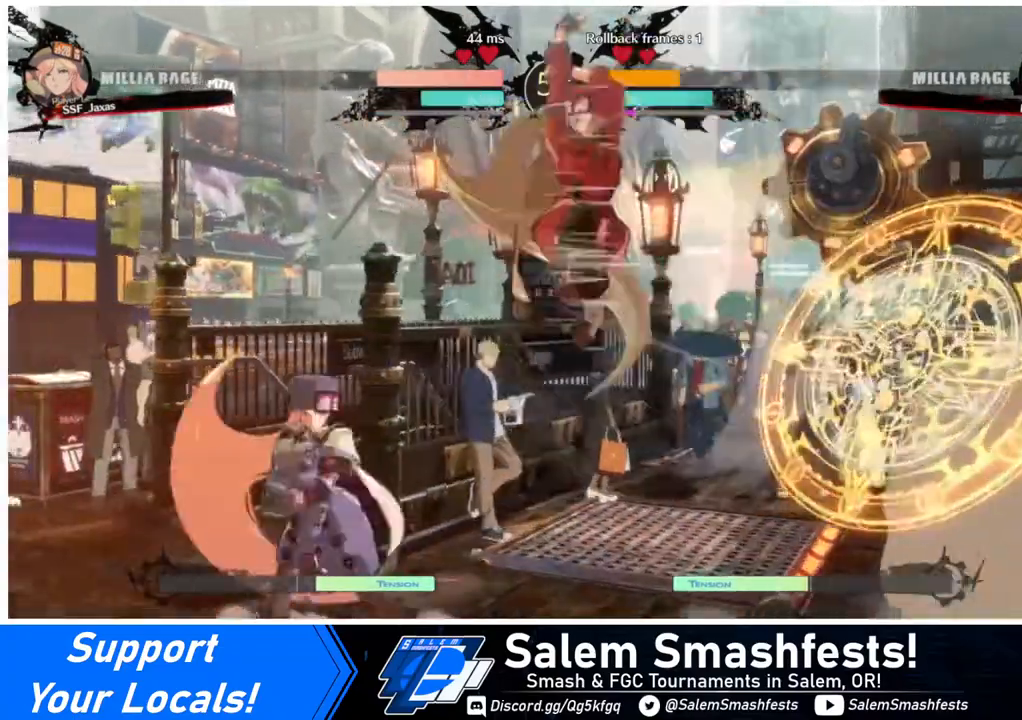
{"buttons": ["DPAD_RIGHT"], "events": [[80, "DPAD_LEFT", "up"], [120, "R1", "up"], [280, "DPAD_RIGHT", "down"]]}
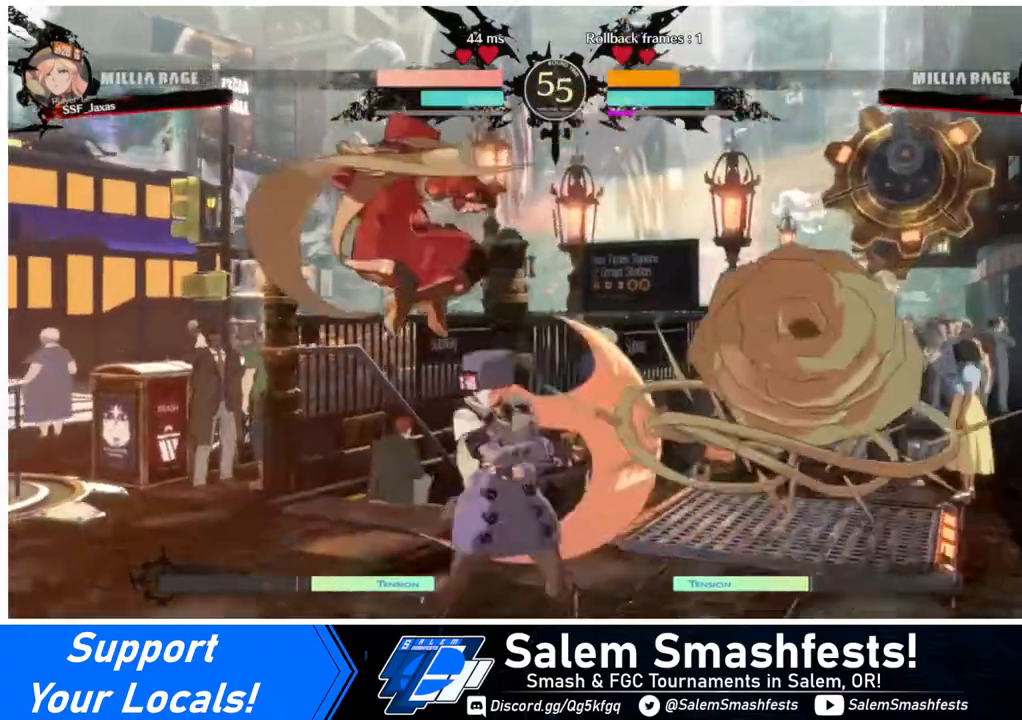
{"buttons": [], "events": [[40, "DPAD_DOWN", "down"], [80, "DPAD_RIGHT", "up"], [120, "SQUARE", "down"], [240, "SQUARE", "up"], [320, "R2", "down"], [440, "R2", "up"], [480, "DPAD_DOWN", "up"]]}
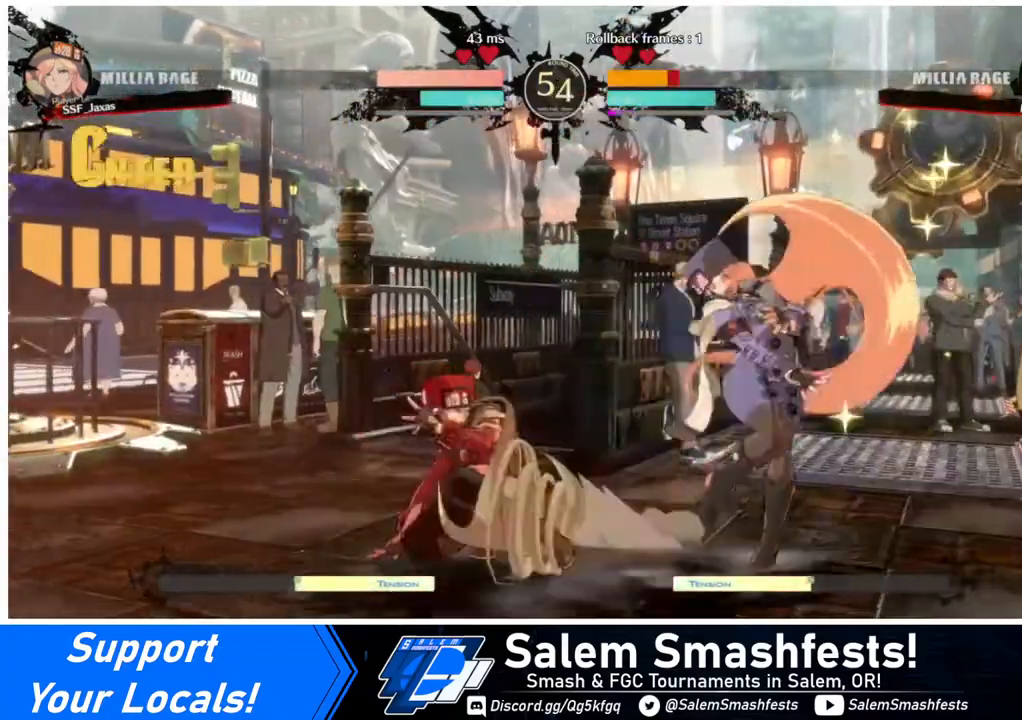
{"buttons": [], "events": [[120, "DPAD_DOWN", "down"], [120, "DPAD_RIGHT", "down"], [200, "DPAD_DOWN", "up"], [200, "R1", "down"], [360, "DPAD_RIGHT", "up"], [360, "R1", "up"]]}
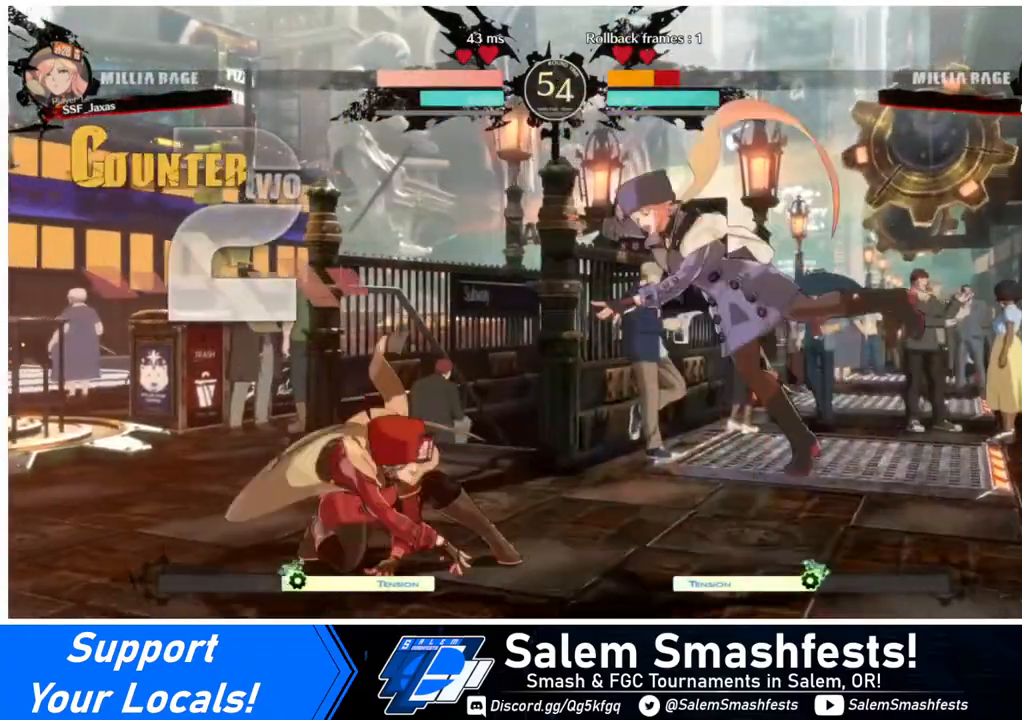
{"buttons": [], "events": []}
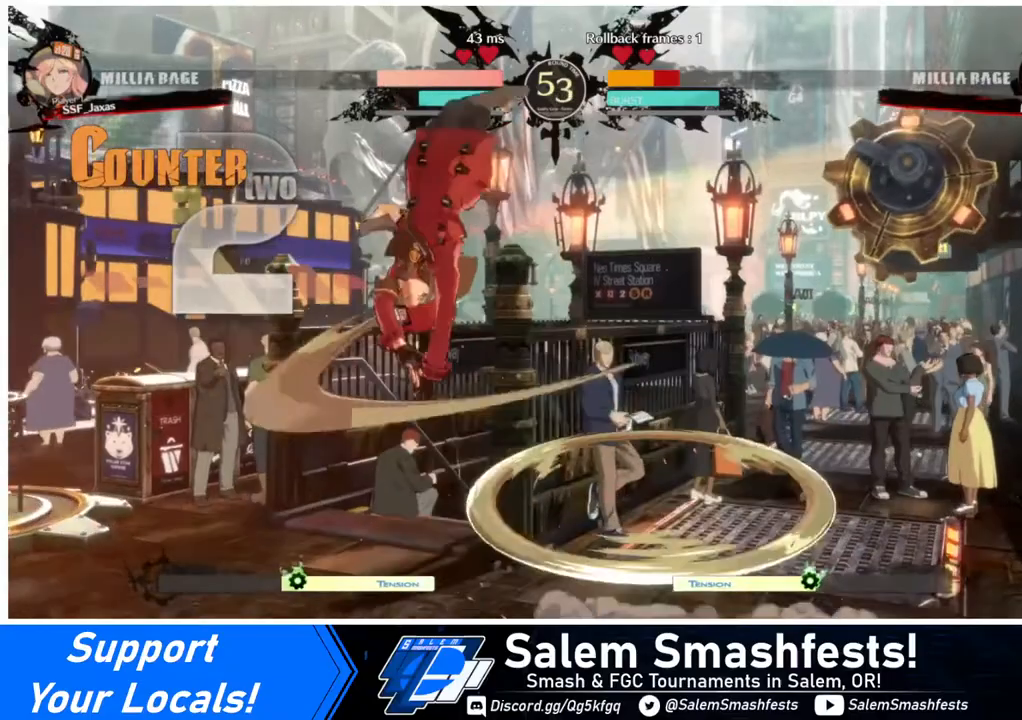
{"buttons": ["DPAD_RIGHT"], "events": [[360, "L1", "down"], [400, "DPAD_RIGHT", "down"], [400, "L1", "up"]]}
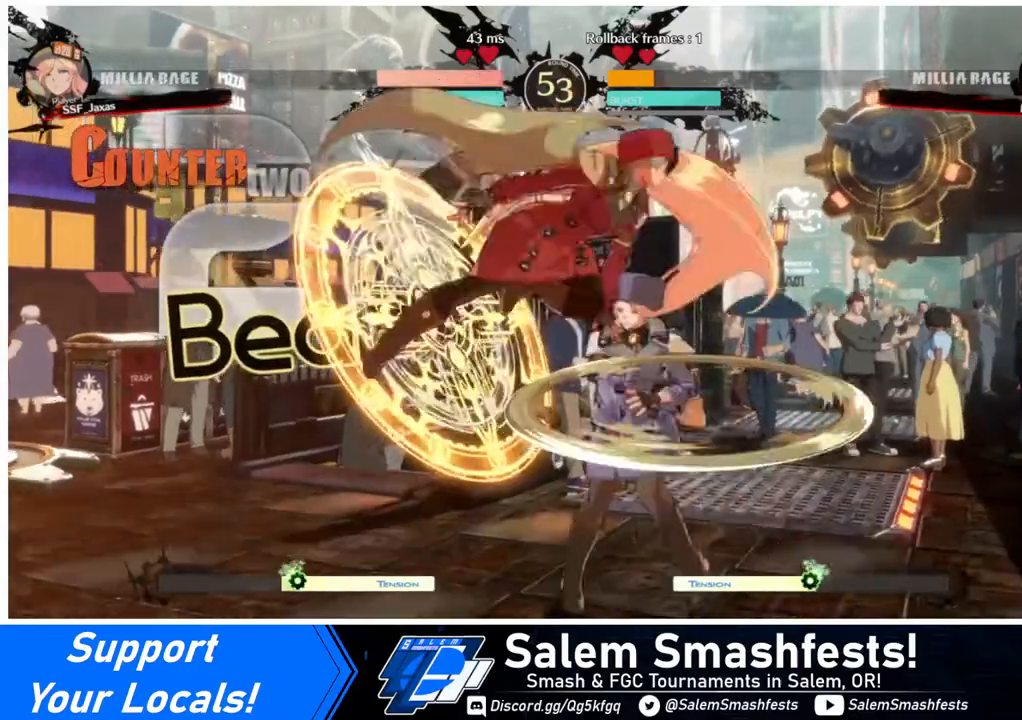
{"buttons": [], "events": [[80, "R1", "down"], [120, "R1", "up"], [400, "DPAD_RIGHT", "up"]]}
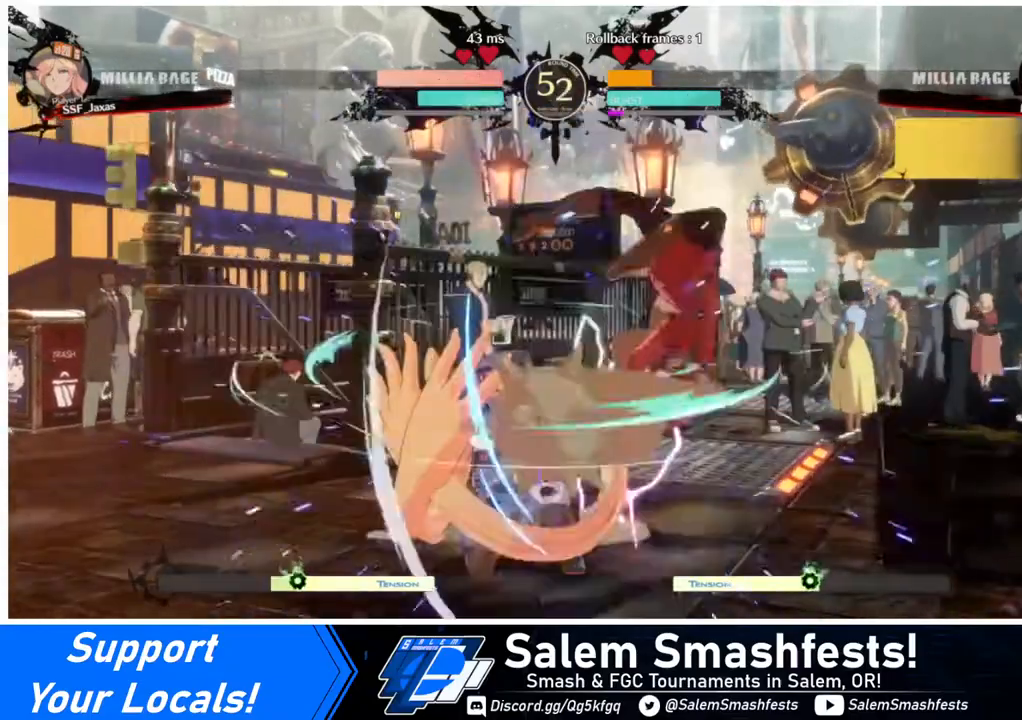
{"buttons": [], "events": [[120, "TRIANGLE", "down"], [240, "TRIANGLE", "up"]]}
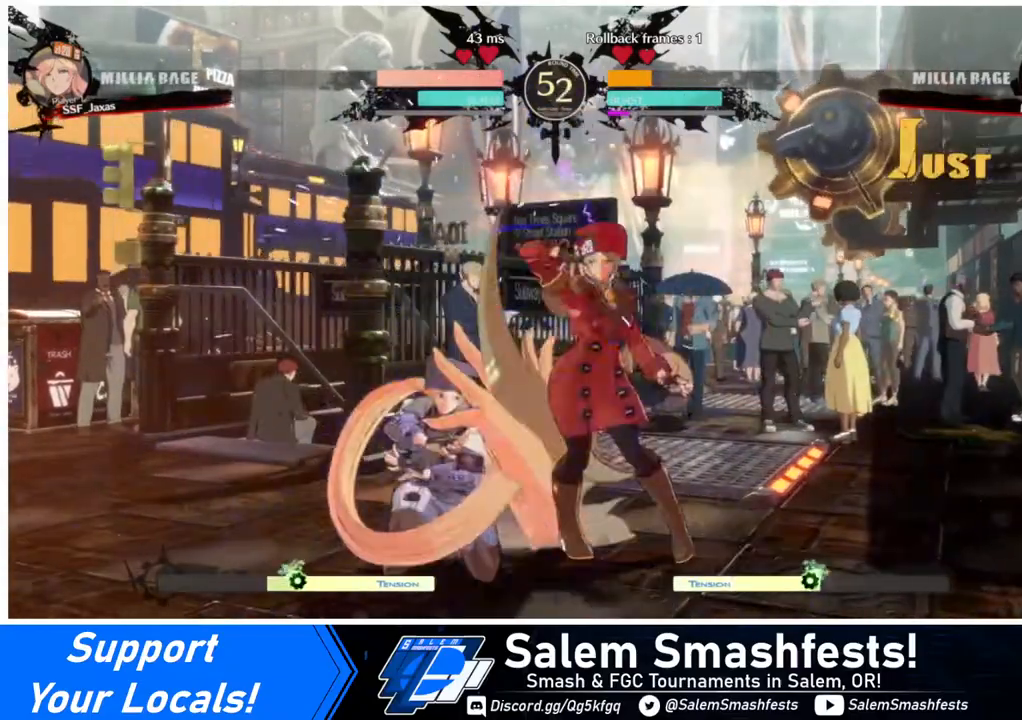
{"buttons": ["DPAD_LEFT"], "events": [[120, "DPAD_DOWN", "down"], [240, "DPAD_DOWN", "up"], [240, "DPAD_LEFT", "down"], [240, "DPAD_UP", "down"], [280, "CROSS", "down"], [280, "DPAD_UP", "up"], [400, "CROSS", "up"]]}
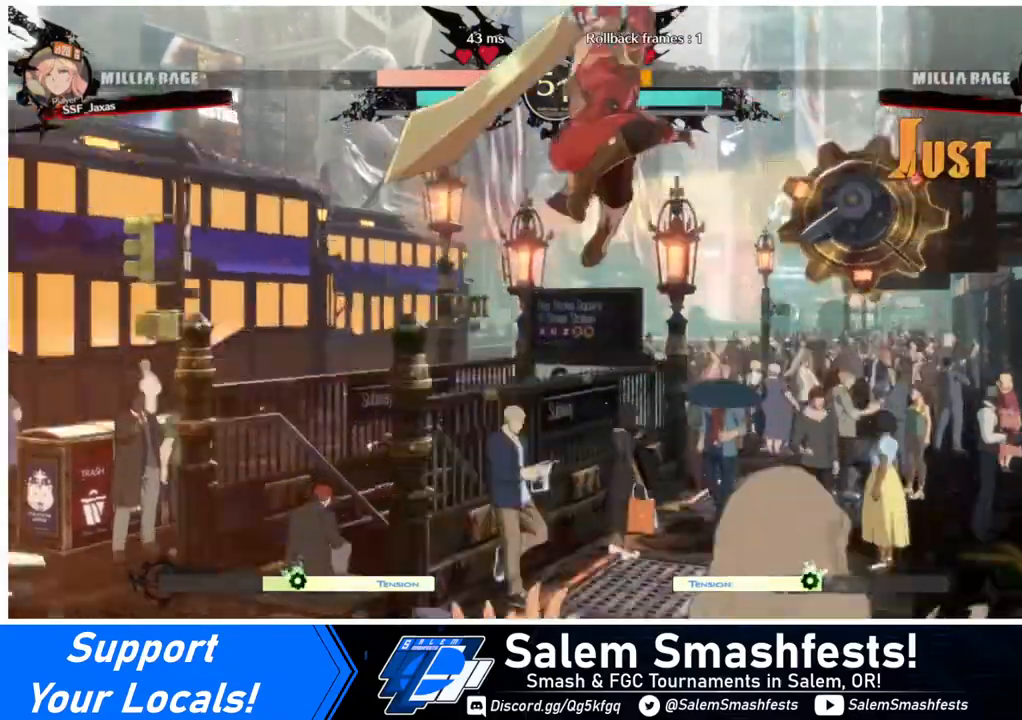
{"buttons": ["R1", "DPAD_DOWN"], "events": [[120, "DPAD_LEFT", "up"], [400, "R1", "down"], [480, "DPAD_DOWN", "down"]]}
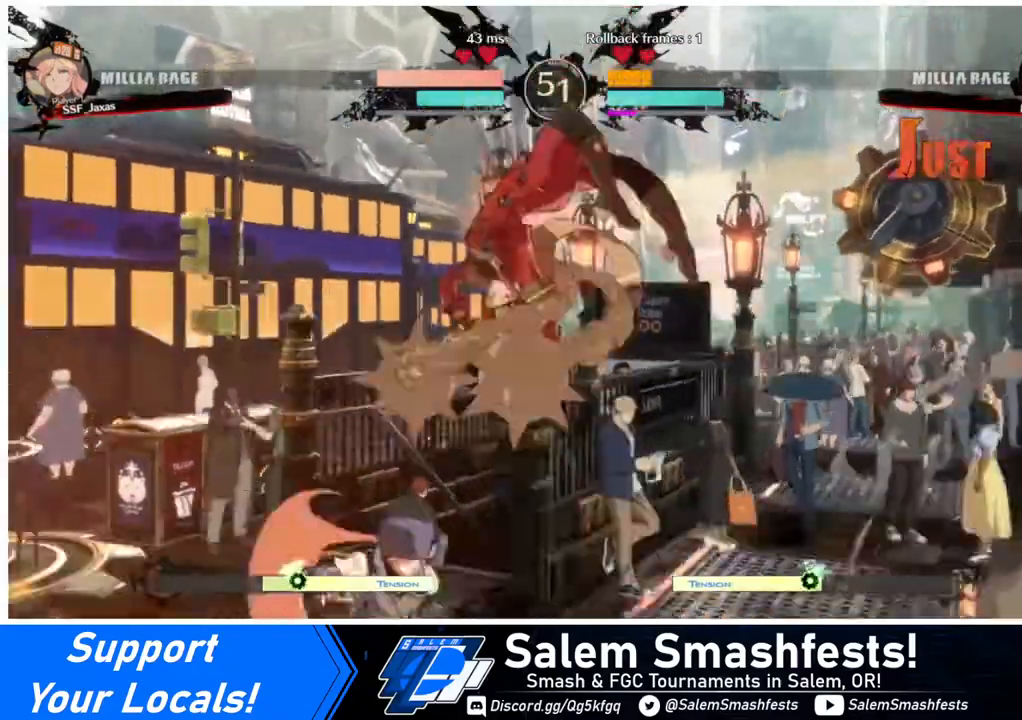
{"buttons": ["DPAD_DOWN"], "events": [[40, "R1", "up"], [360, "SQUARE", "down"], [480, "SQUARE", "up"]]}